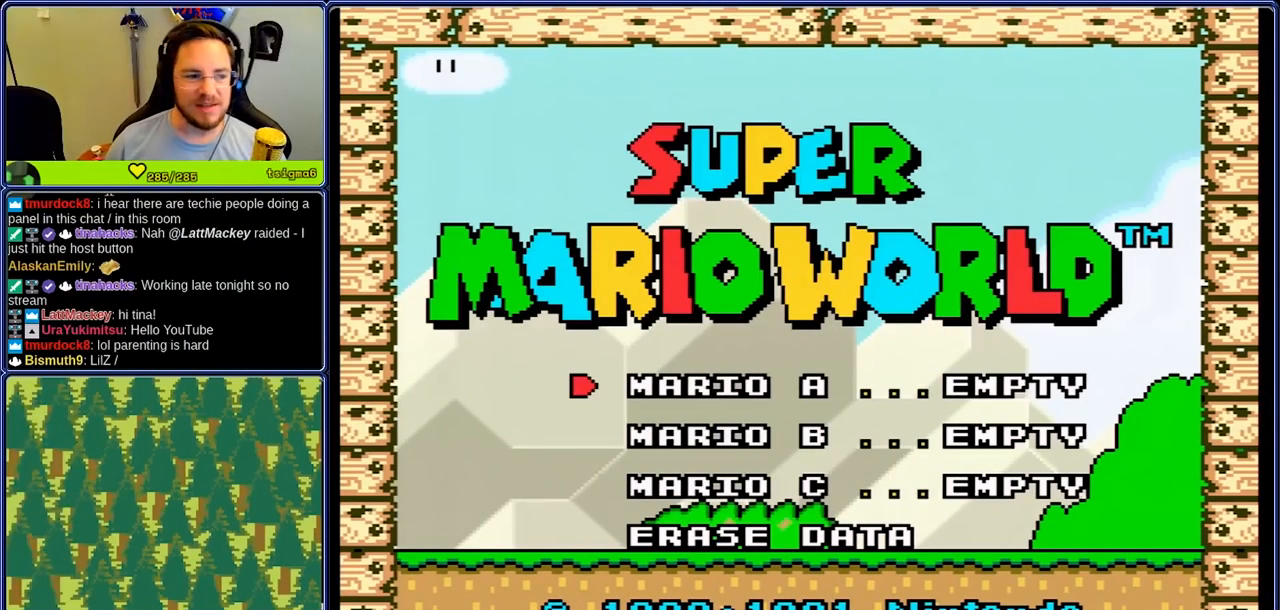
Gameplay with a controller (Nintendo layout); each line is a JSON object with the inputs held at the frame after it. "events" lists button and stick changes between this image and that frame as [ms after this image, input, new state], when the widget could be followed in between. Not read: L3 R3.
{"buttons": ["B", "Y"], "events": []}
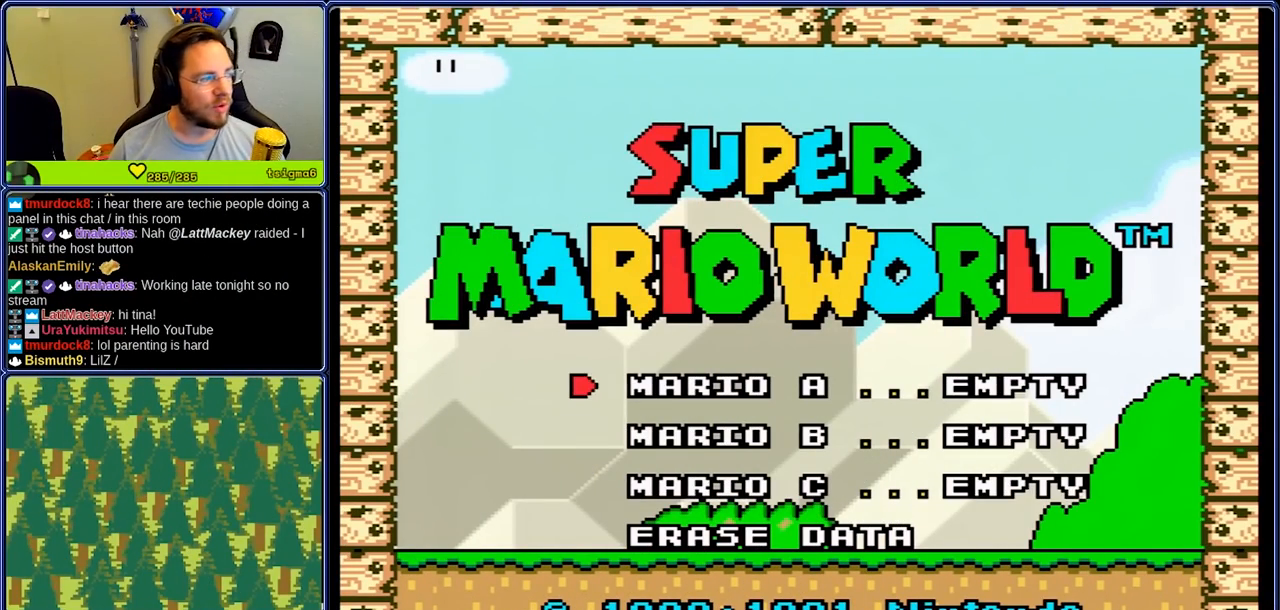
{"buttons": ["B", "Y"], "events": []}
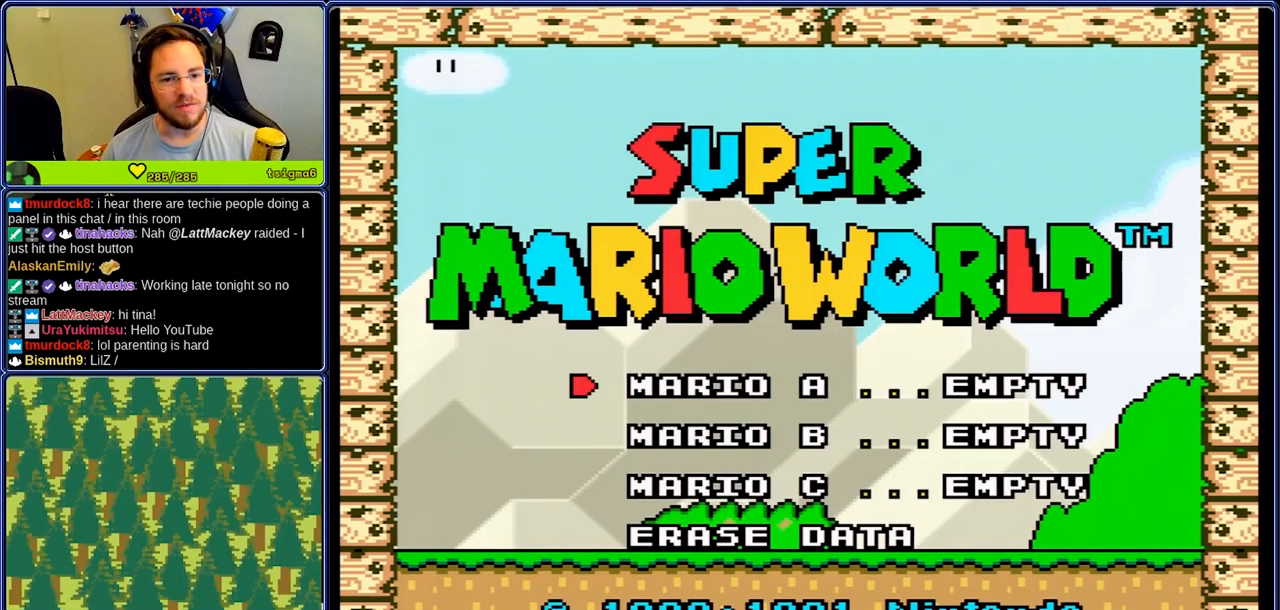
{"buttons": ["B", "Y"], "events": []}
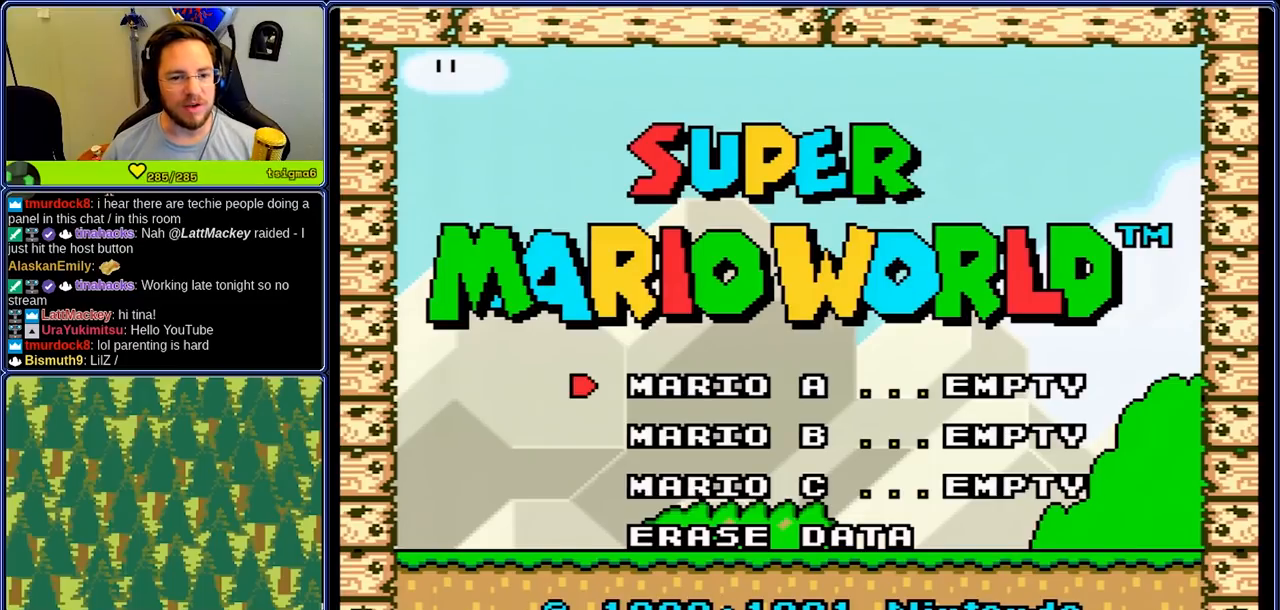
{"buttons": ["B", "Y"], "events": []}
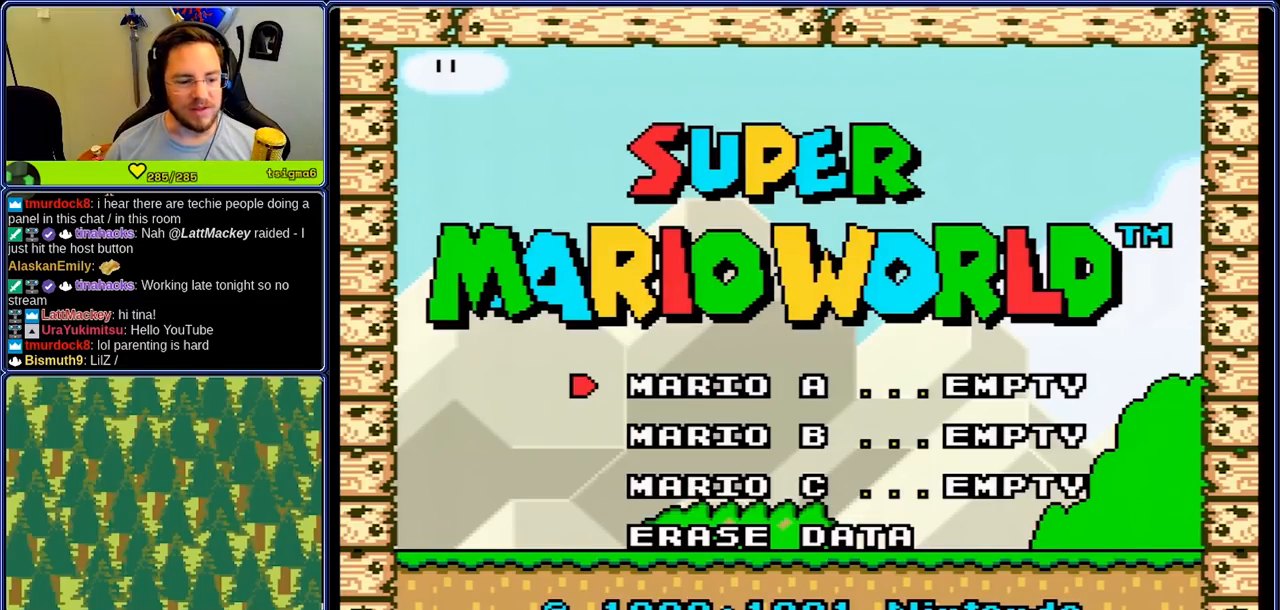
{"buttons": ["B", "Y"], "events": []}
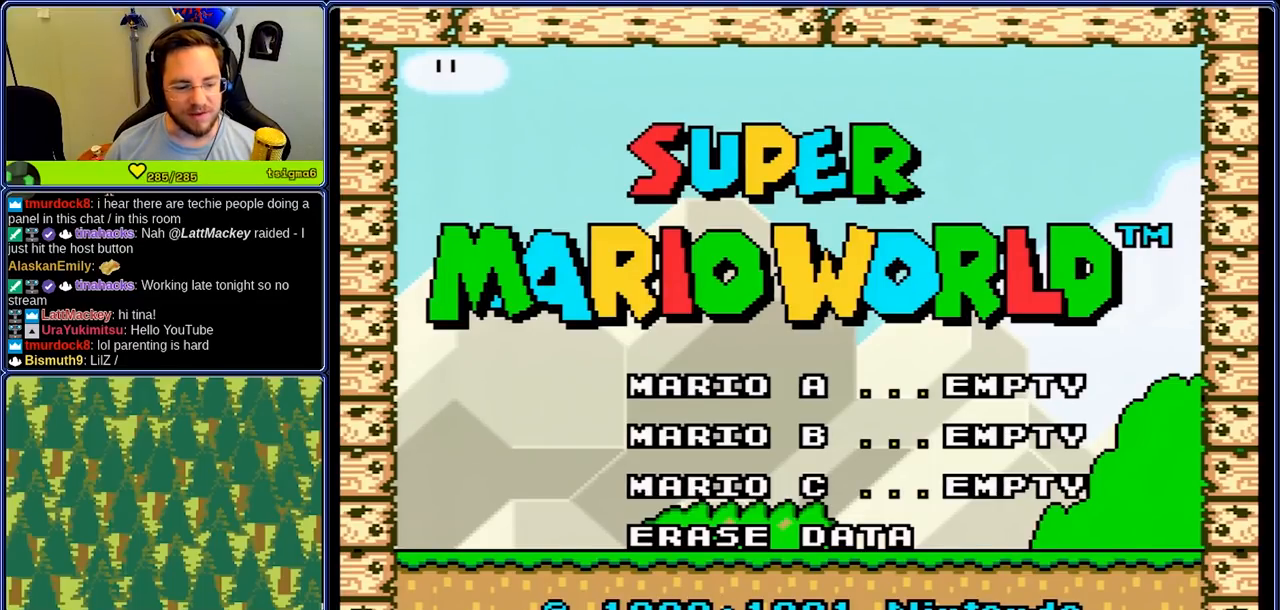
{"buttons": ["B", "Y"], "events": []}
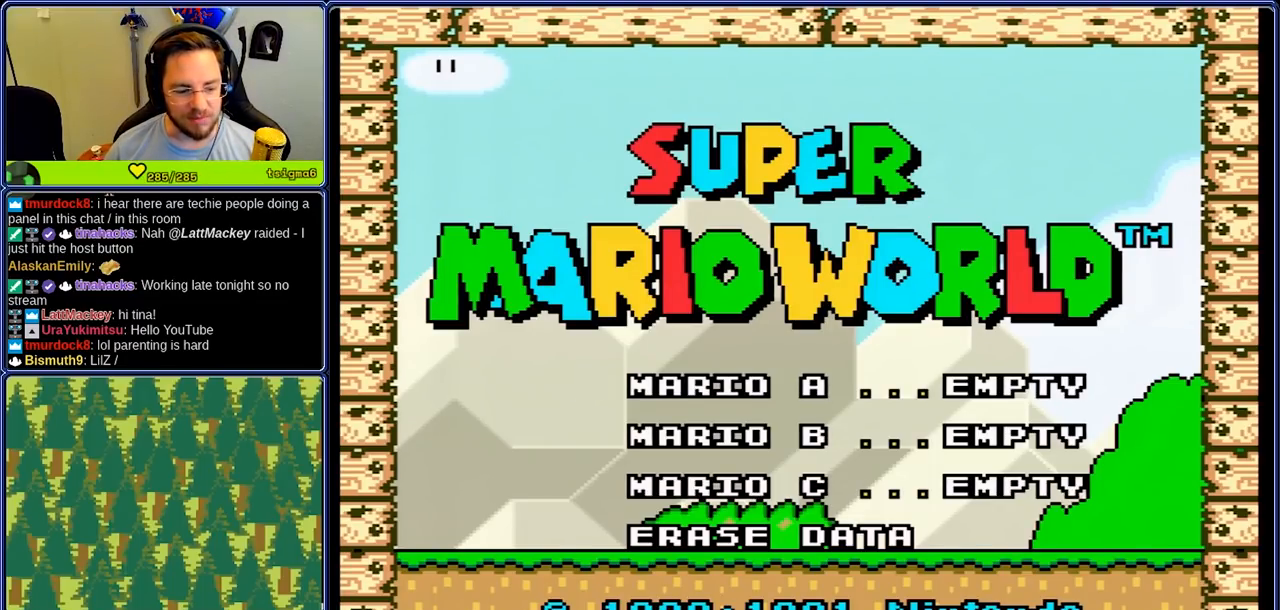
{"buttons": ["B", "Y"], "events": []}
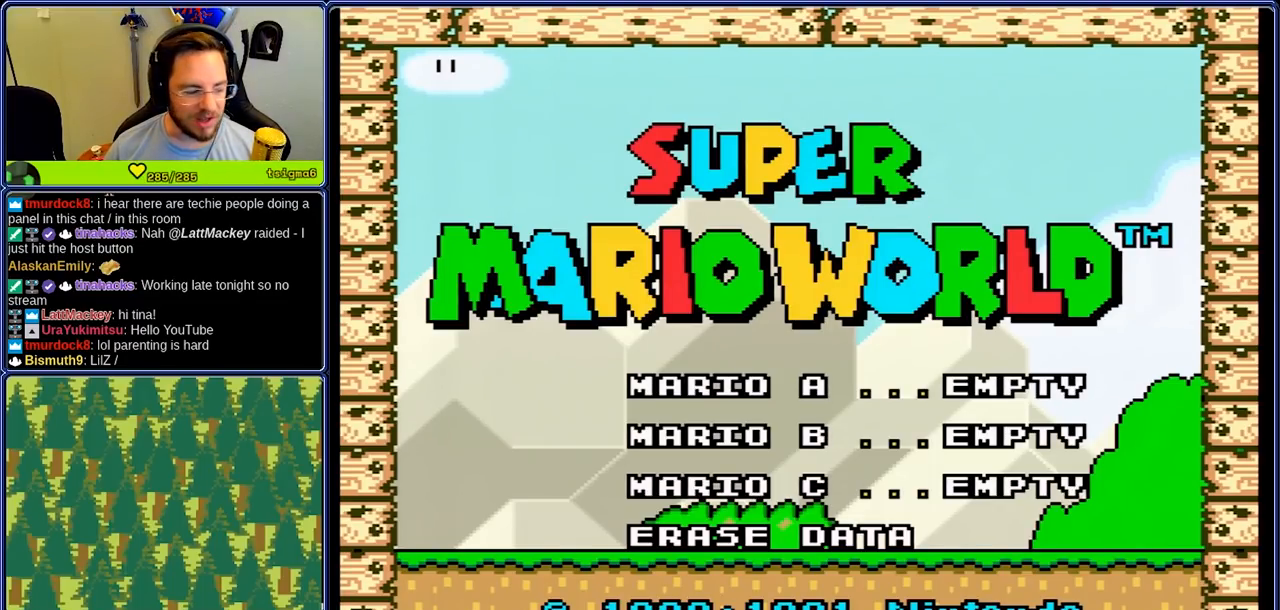
{"buttons": ["B", "Y"], "events": []}
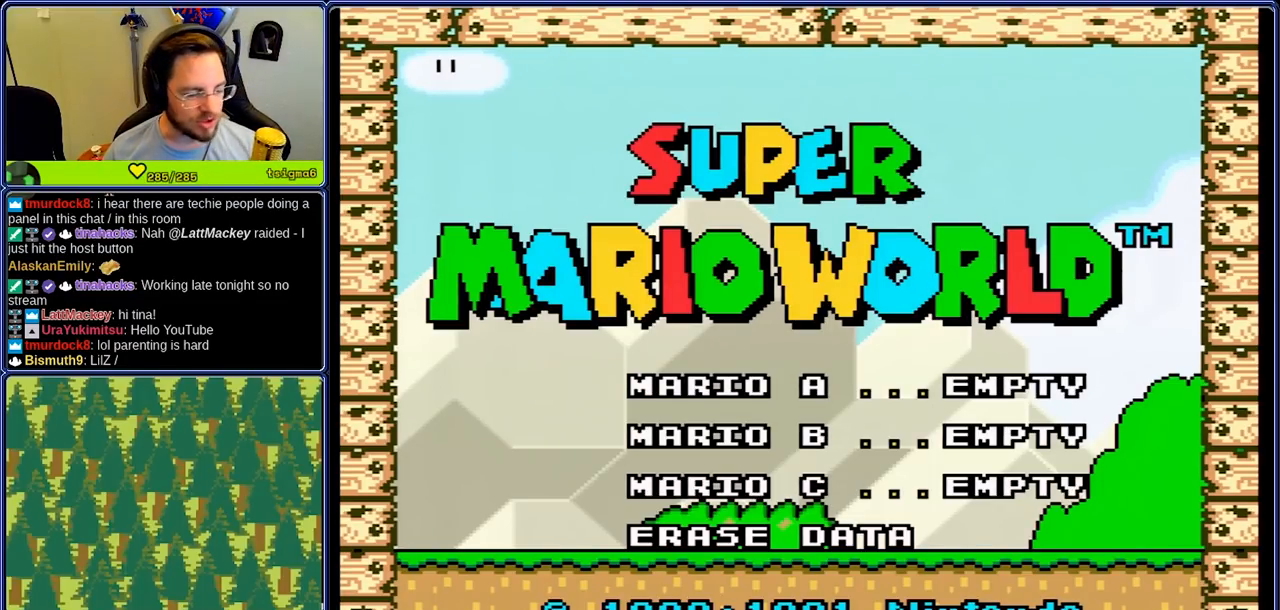
{"buttons": ["B", "Y"], "events": []}
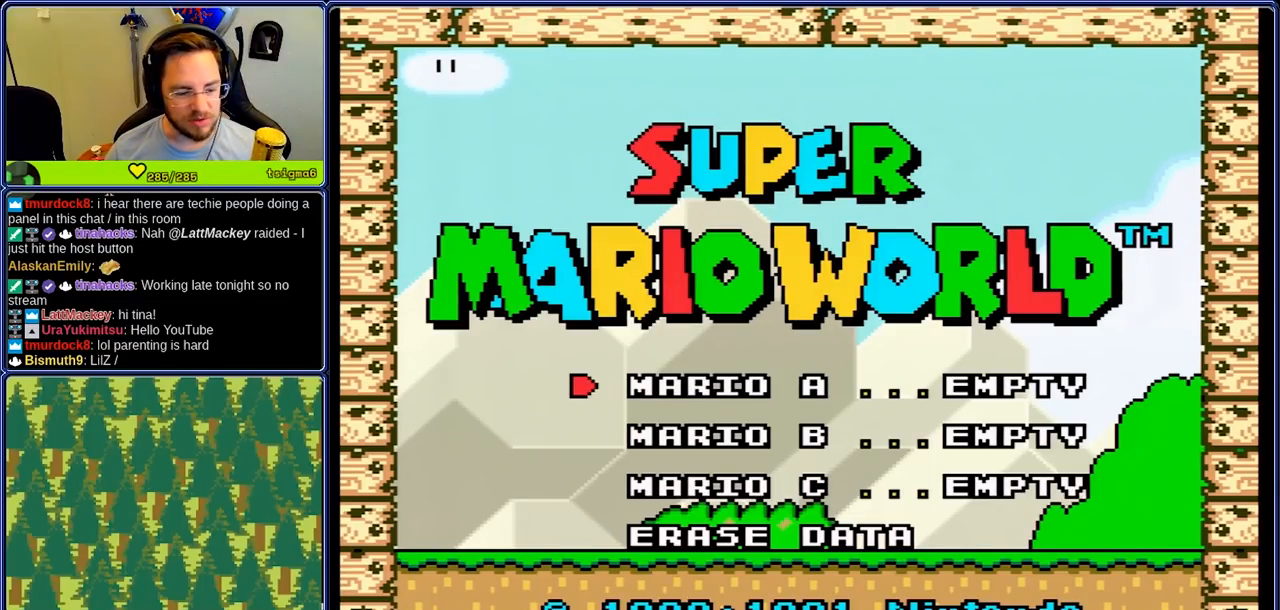
{"buttons": ["B", "Y"], "events": []}
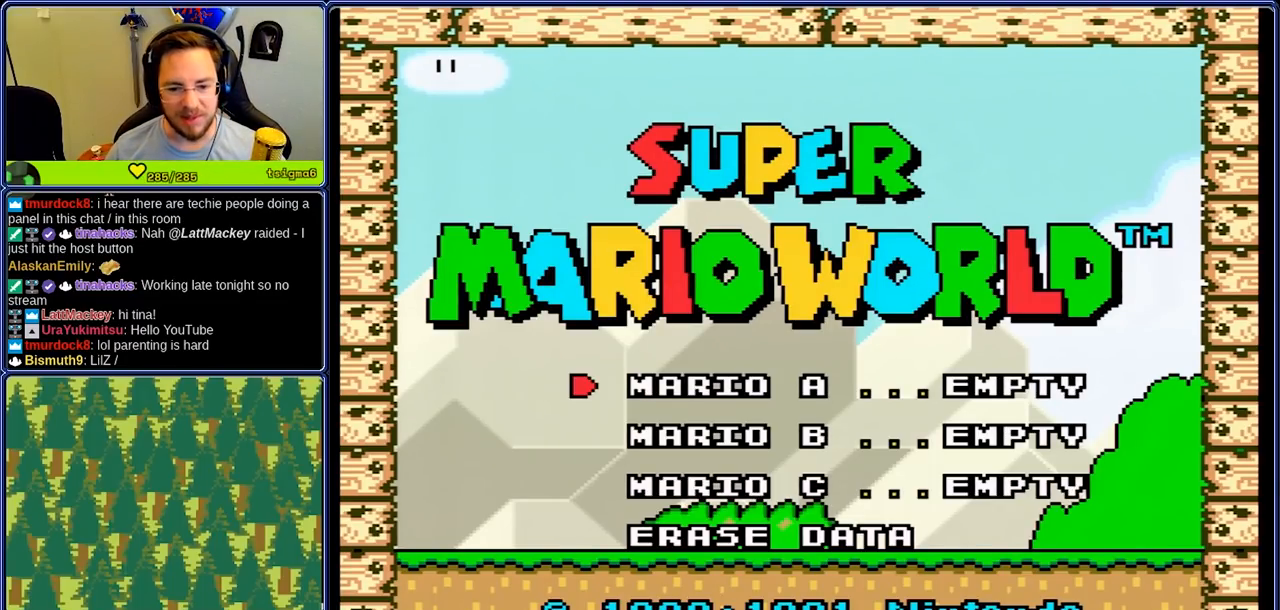
{"buttons": ["B", "Y"], "events": []}
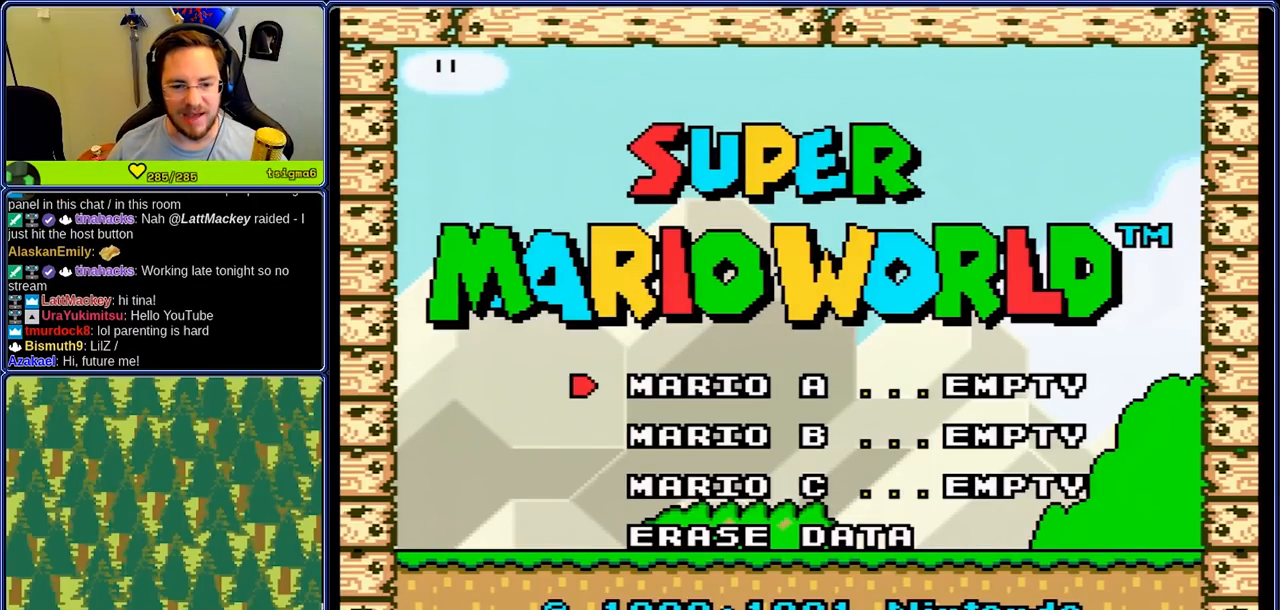
{"buttons": ["B", "Y"], "events": []}
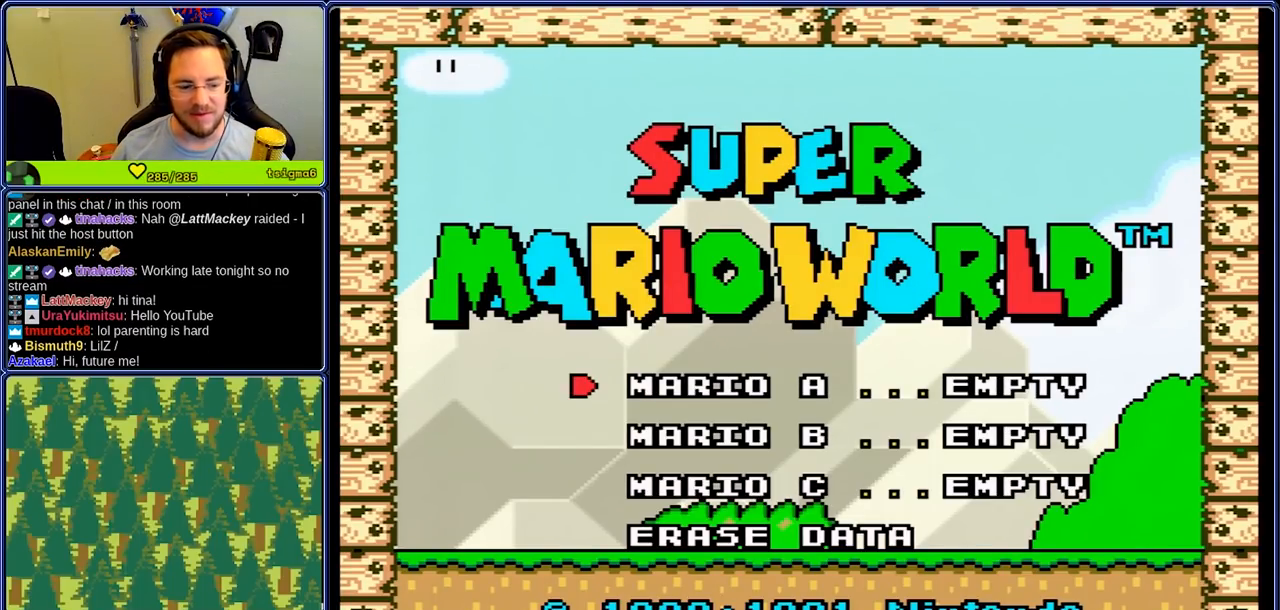
{"buttons": ["B", "Y"], "events": []}
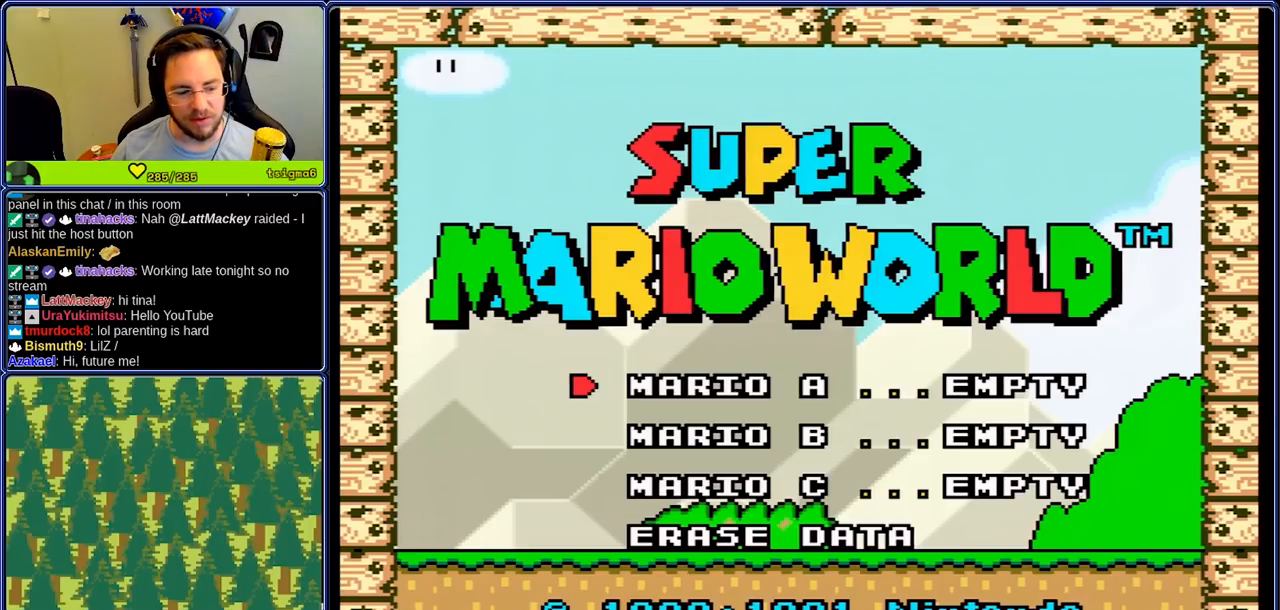
{"buttons": ["B", "Y"], "events": []}
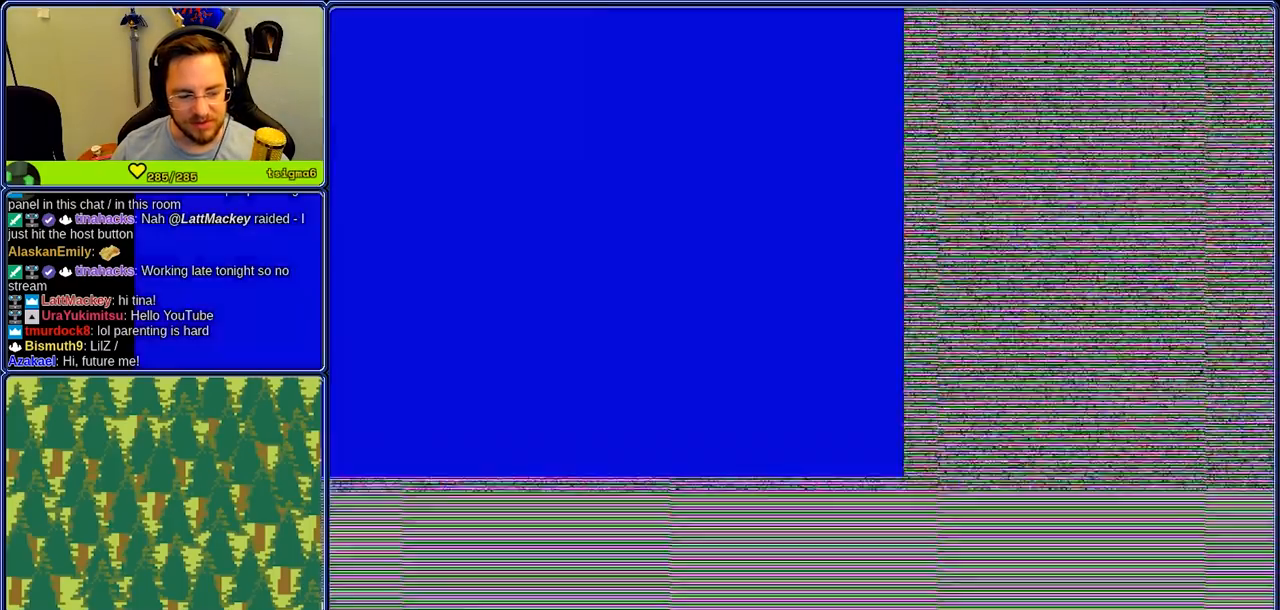
{"buttons": [], "events": [[217, "DPAD_LEFT", "down"], [267, "B", "up"], [267, "DPAD_LEFT", "up"], [267, "Y", "up"]]}
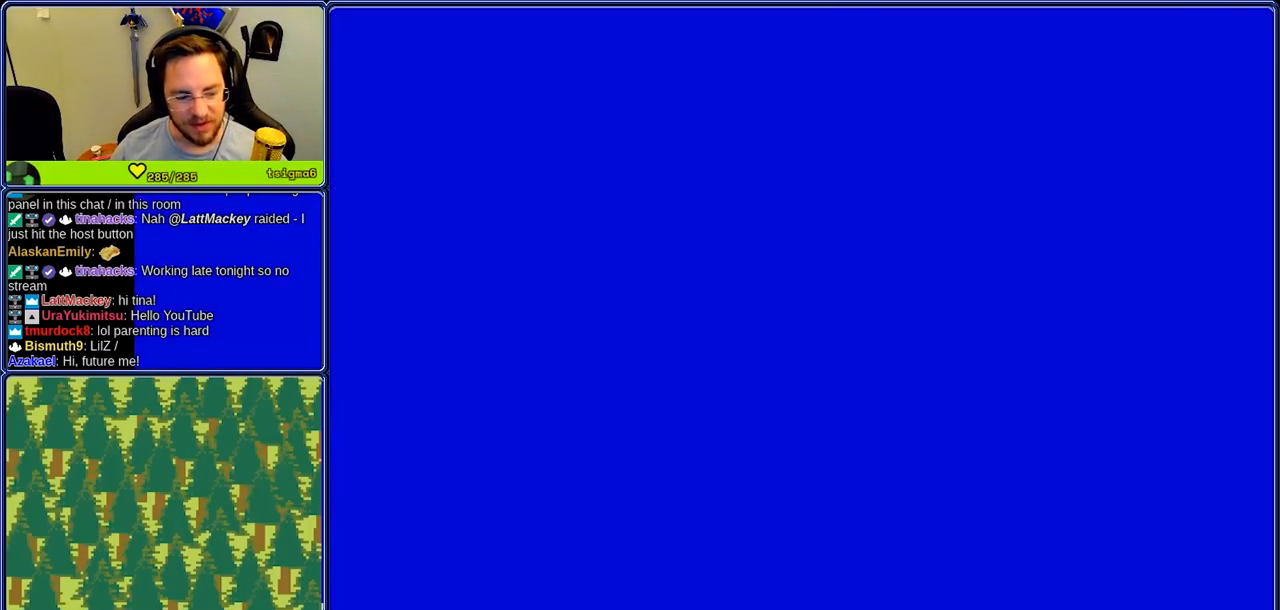
{"buttons": [], "events": []}